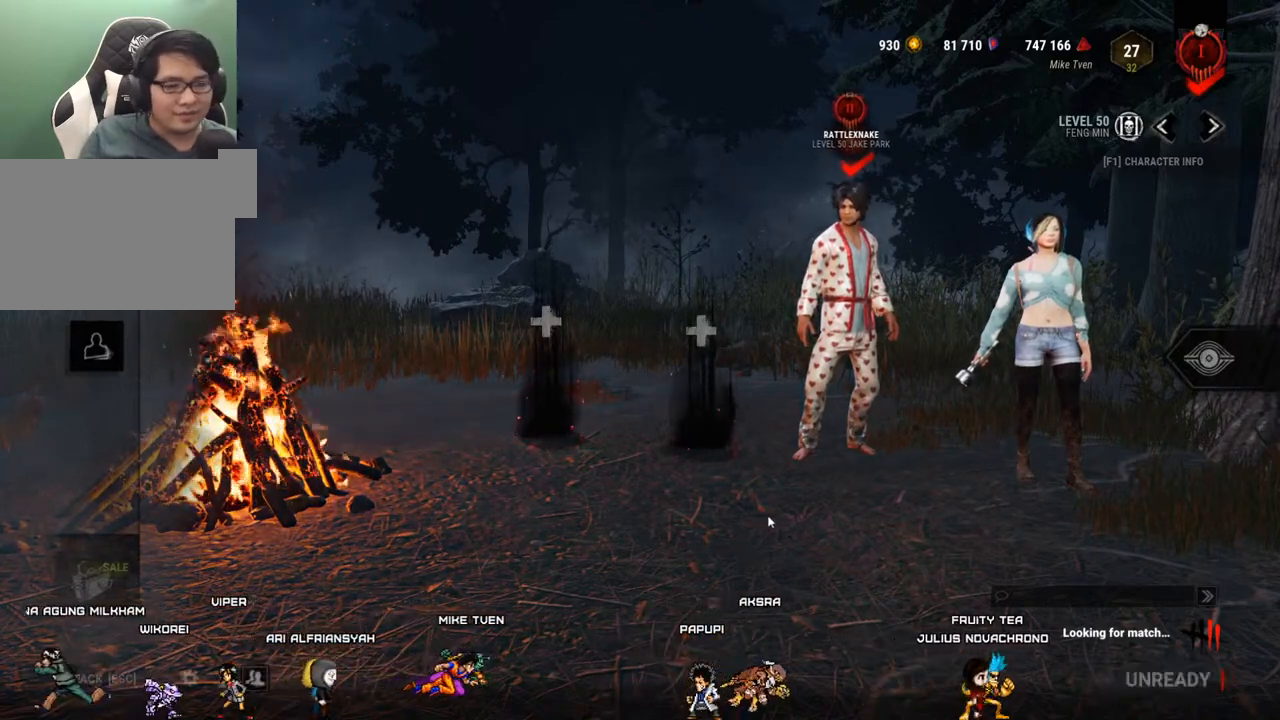
Gameplay with keyboard and mouse; each line is a JSON object with the keys and mouse buttons held at the frame after it. "events" lists presses ("down") and releases ("up") of "1", "2", "3", "4", "5", "a", "alt", "c", "caps_lock", "ctrl", "d", "e", "f", "g", "q", "r", "s", "shift", "space", "t", "tab", "v", "w", "x", "z" and "mouse_wheel" between this image and that frame as [ms after this image, input, new state], when the widget could be followed in between. "mouse_wheel" = the "wheel" button of the "mouse" list. No other keys are recorded. "wheel" means that the mouse wheel is clicked or scrolled. "mouse_move" is the direction in which the mouse moves at that frame (one of eight, or "still"), when it could be read.
{"keys": [], "mouse": [], "mouse_move": "still", "events": []}
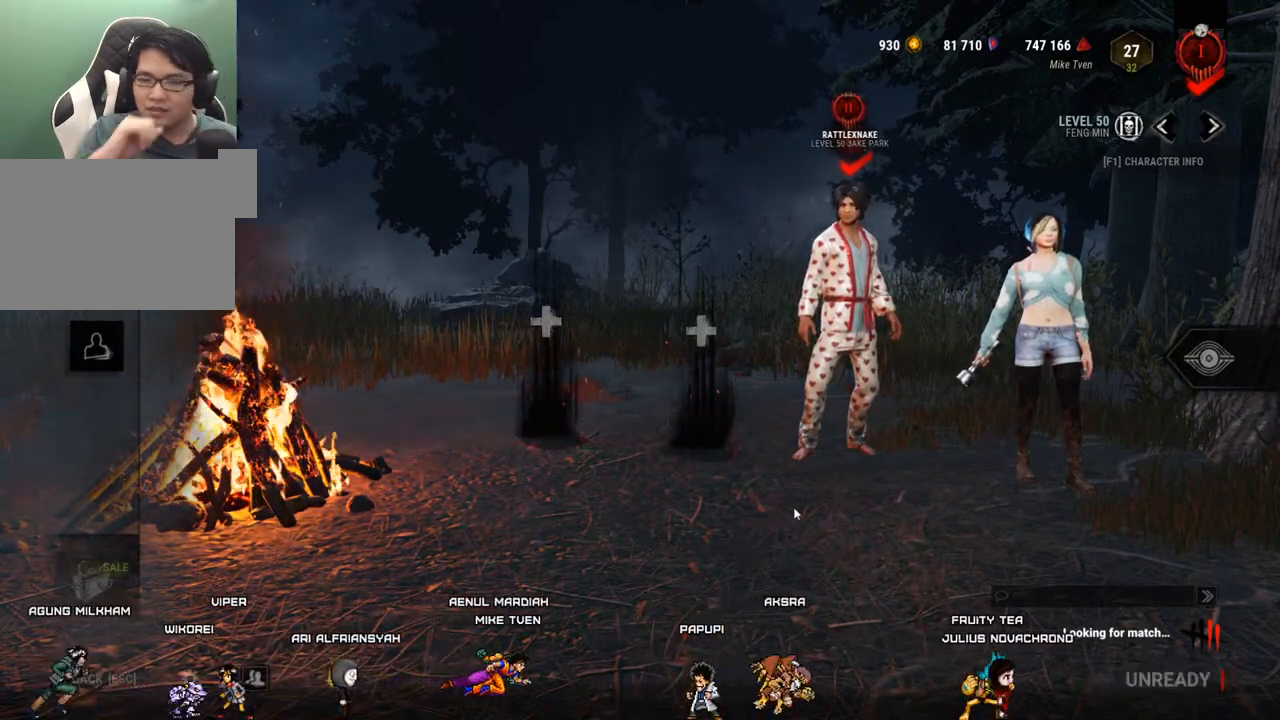
{"keys": [], "mouse": [], "mouse_move": "up-left", "events": []}
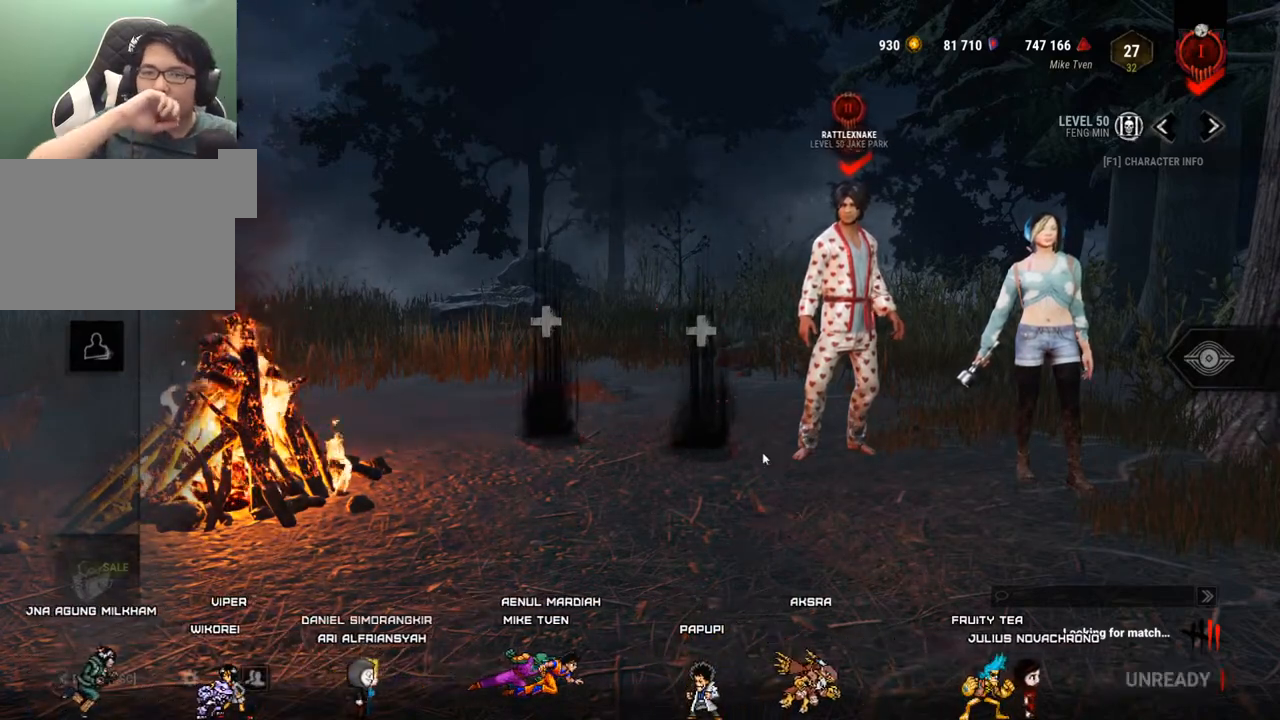
{"keys": [], "mouse": [], "mouse_move": "still", "events": []}
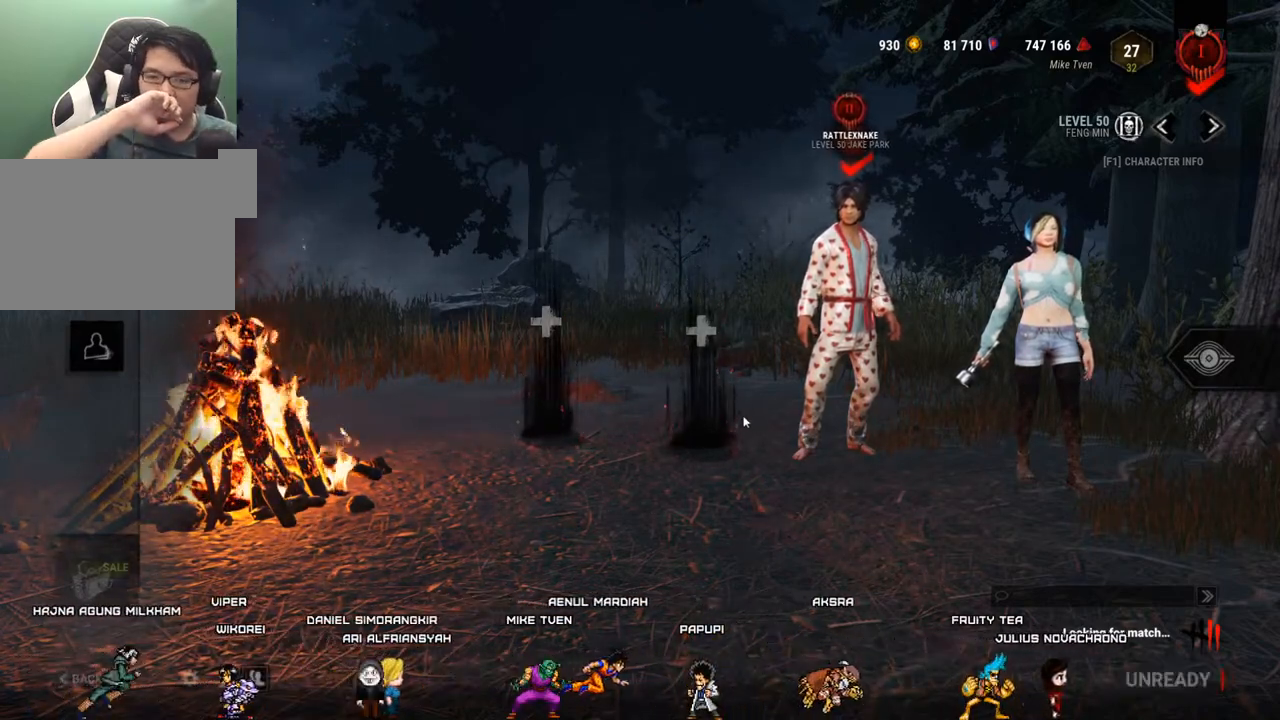
{"keys": [], "mouse": [], "mouse_move": "still", "events": []}
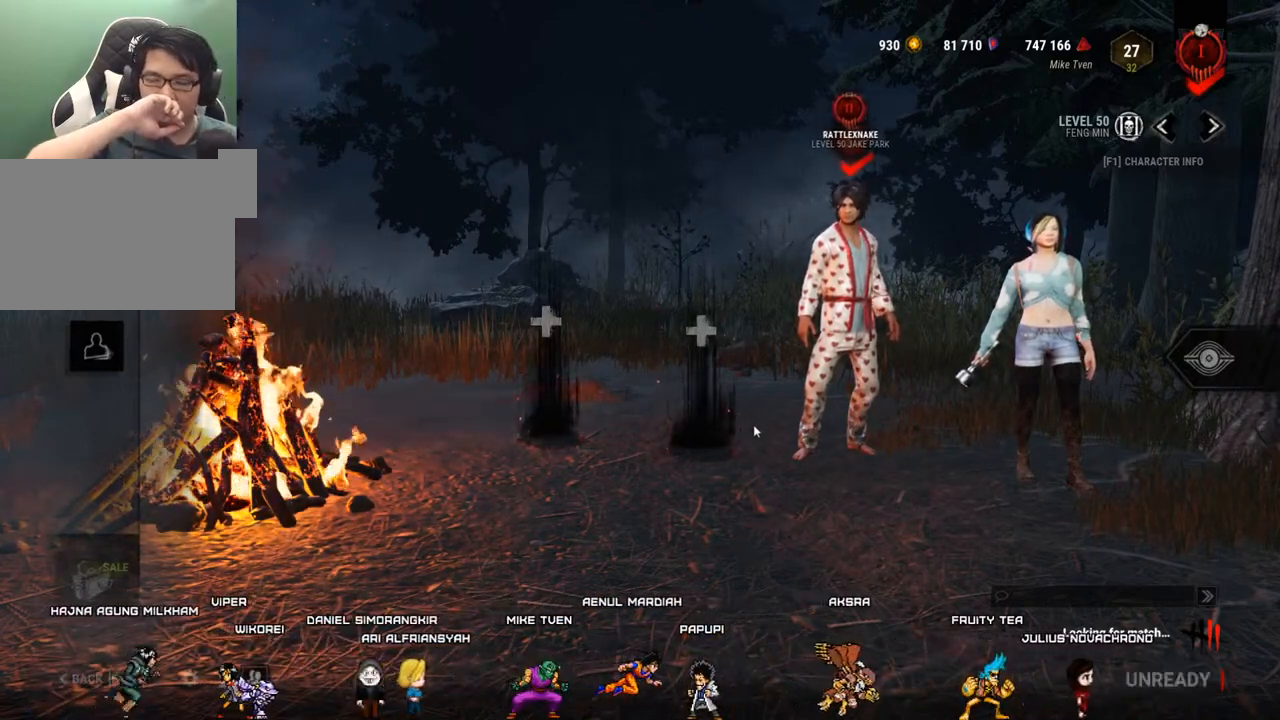
{"keys": [], "mouse": [], "mouse_move": "still", "events": []}
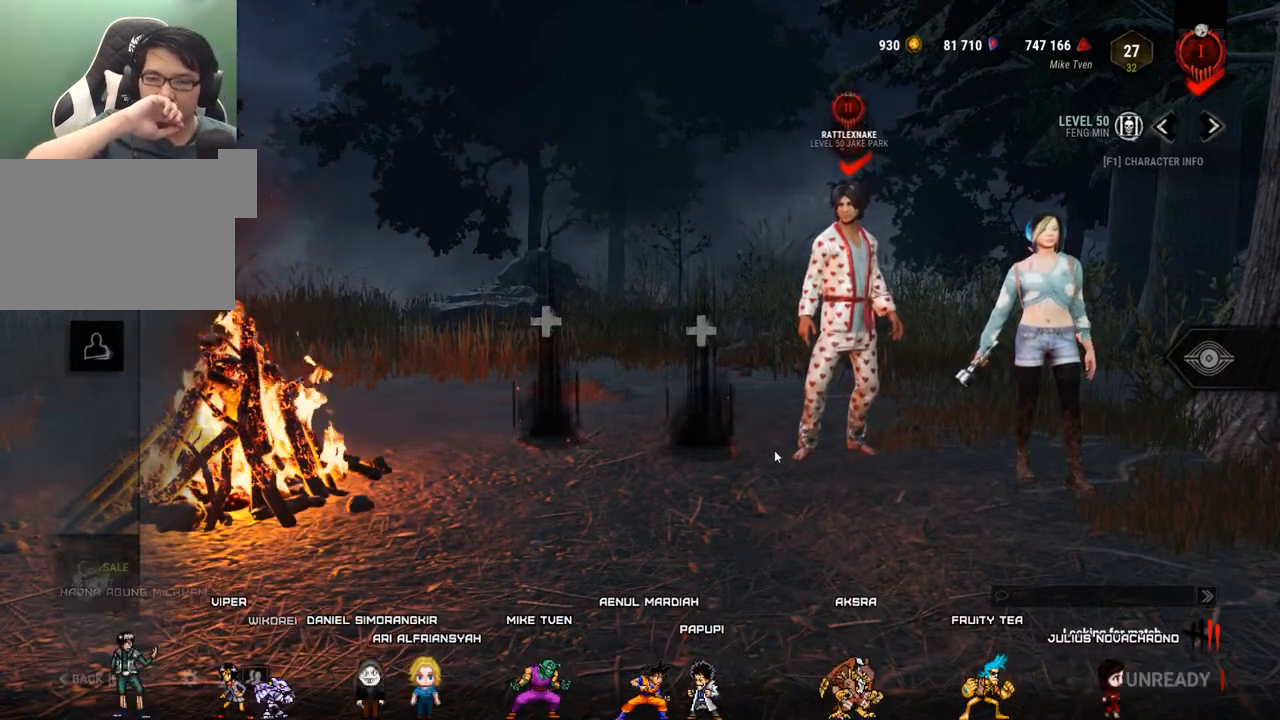
{"keys": [], "mouse": [], "mouse_move": "still", "events": []}
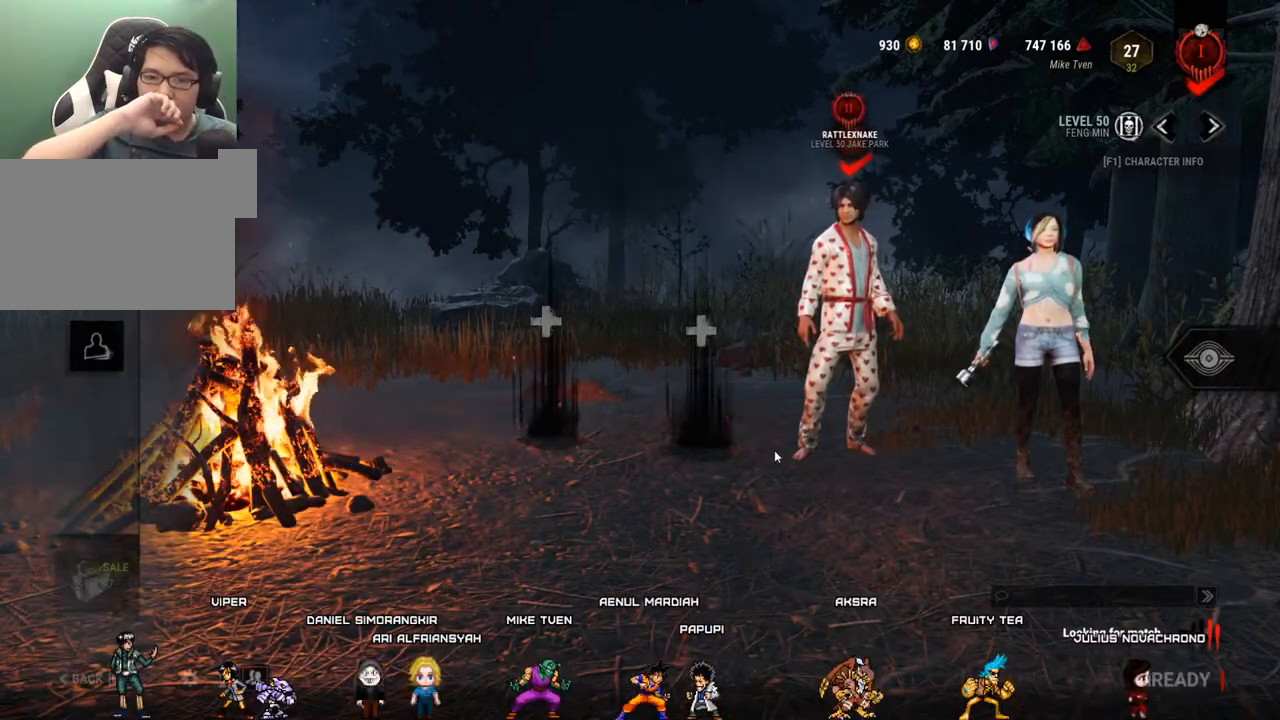
{"keys": [], "mouse": [], "mouse_move": "still", "events": []}
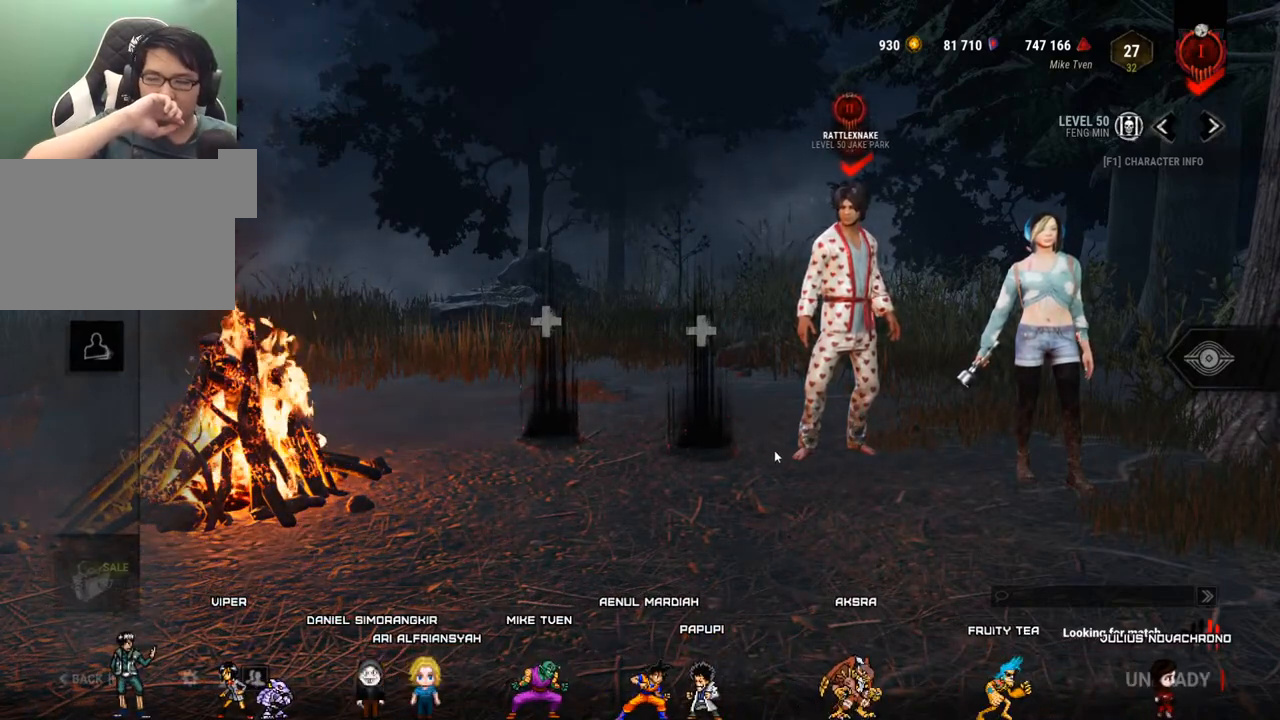
{"keys": [], "mouse": [], "mouse_move": "still", "events": []}
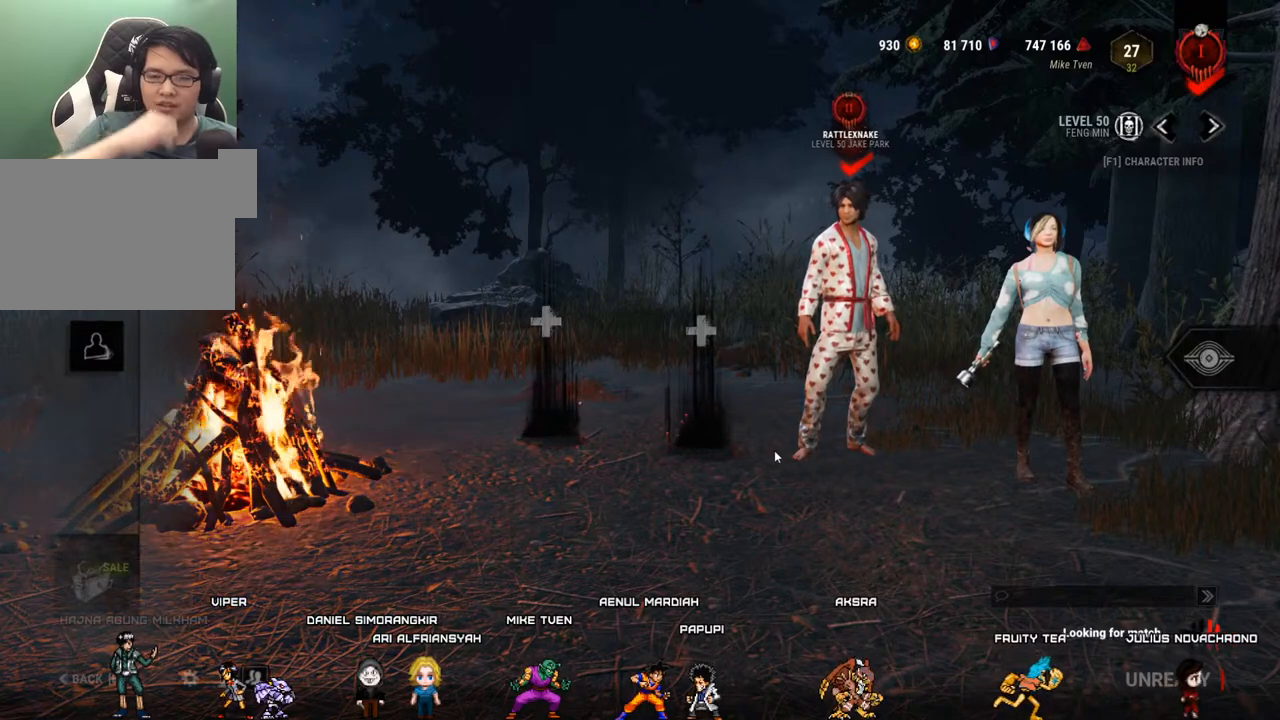
{"keys": [], "mouse": [], "mouse_move": "still", "events": []}
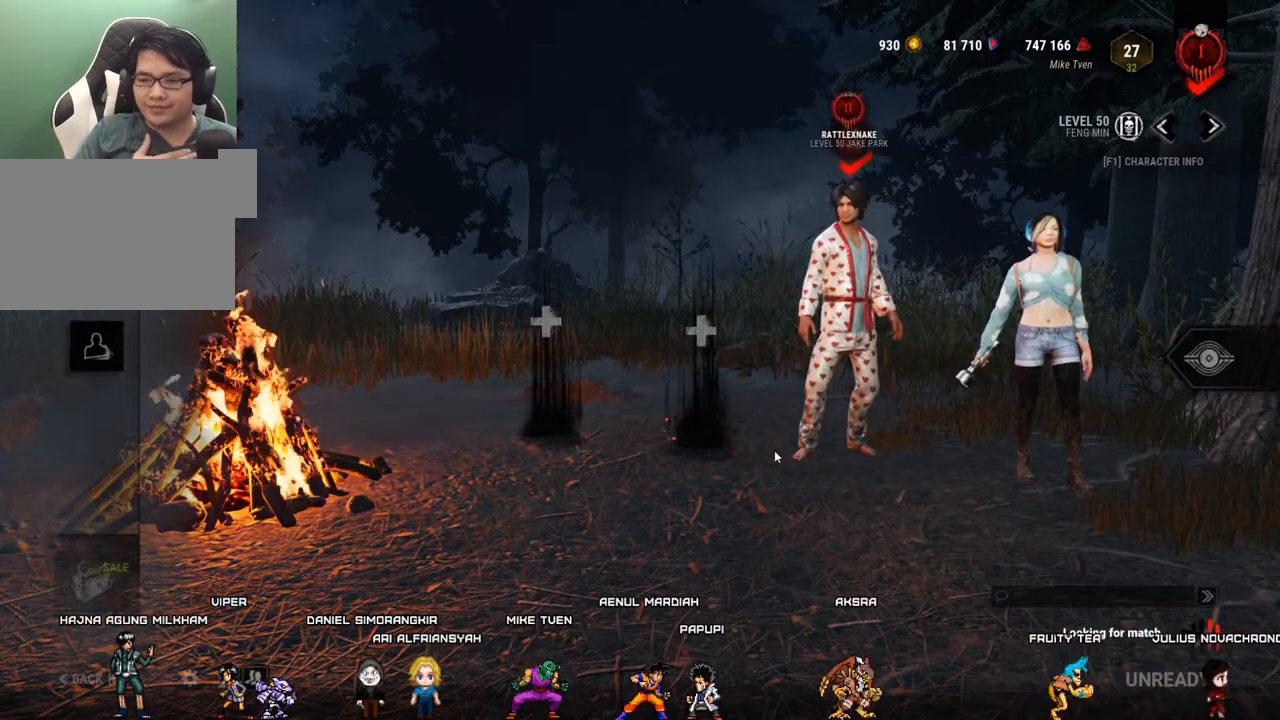
{"keys": [], "mouse": [], "mouse_move": "still", "events": []}
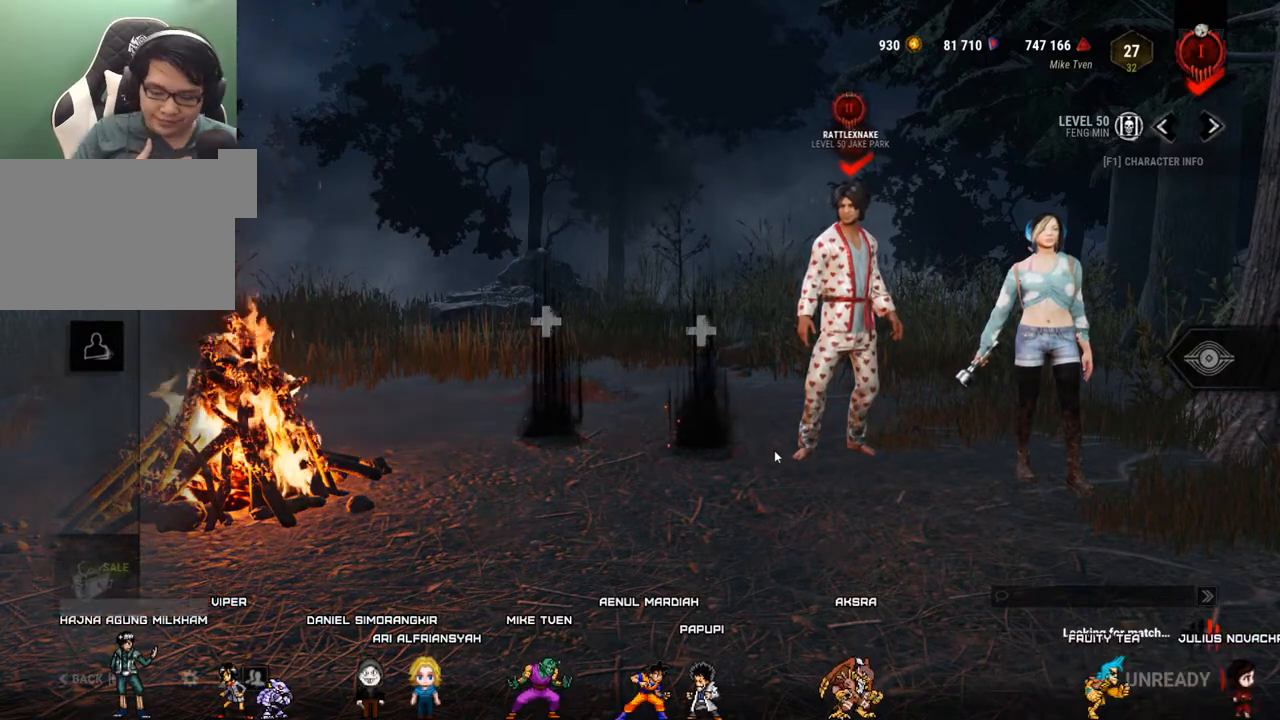
{"keys": [], "mouse": [], "mouse_move": "still", "events": []}
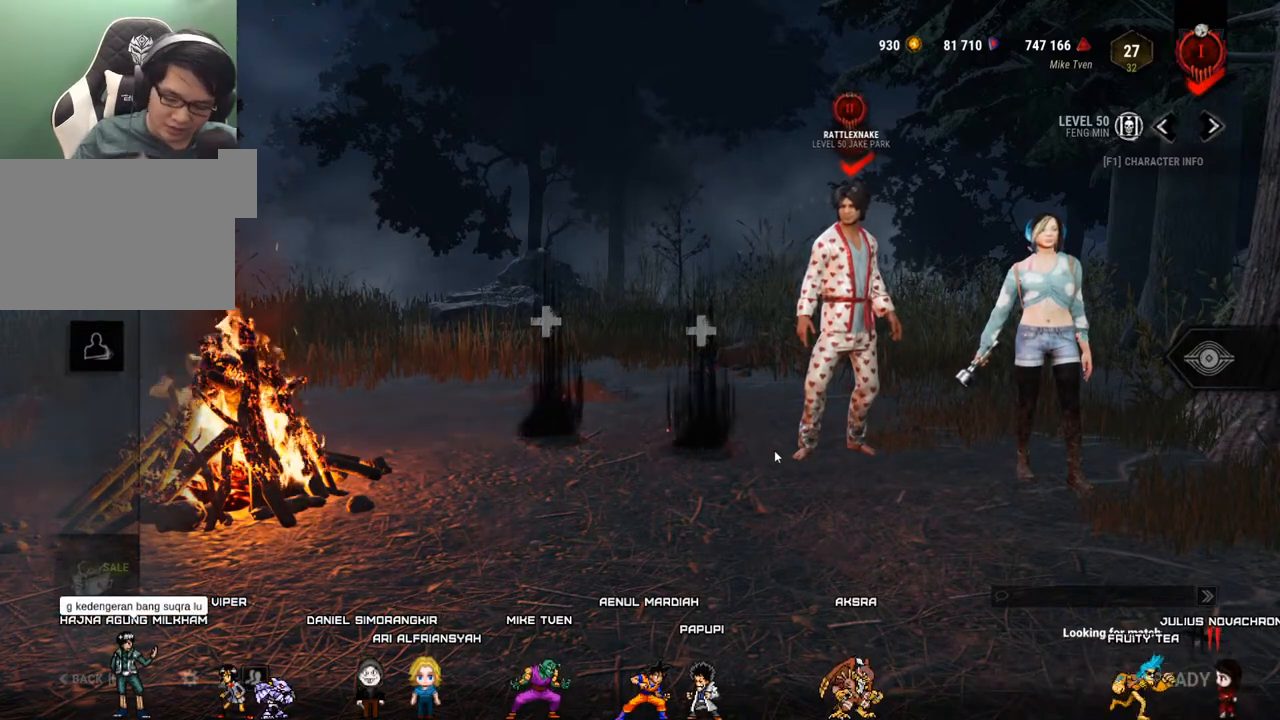
{"keys": [], "mouse": [], "mouse_move": "still", "events": []}
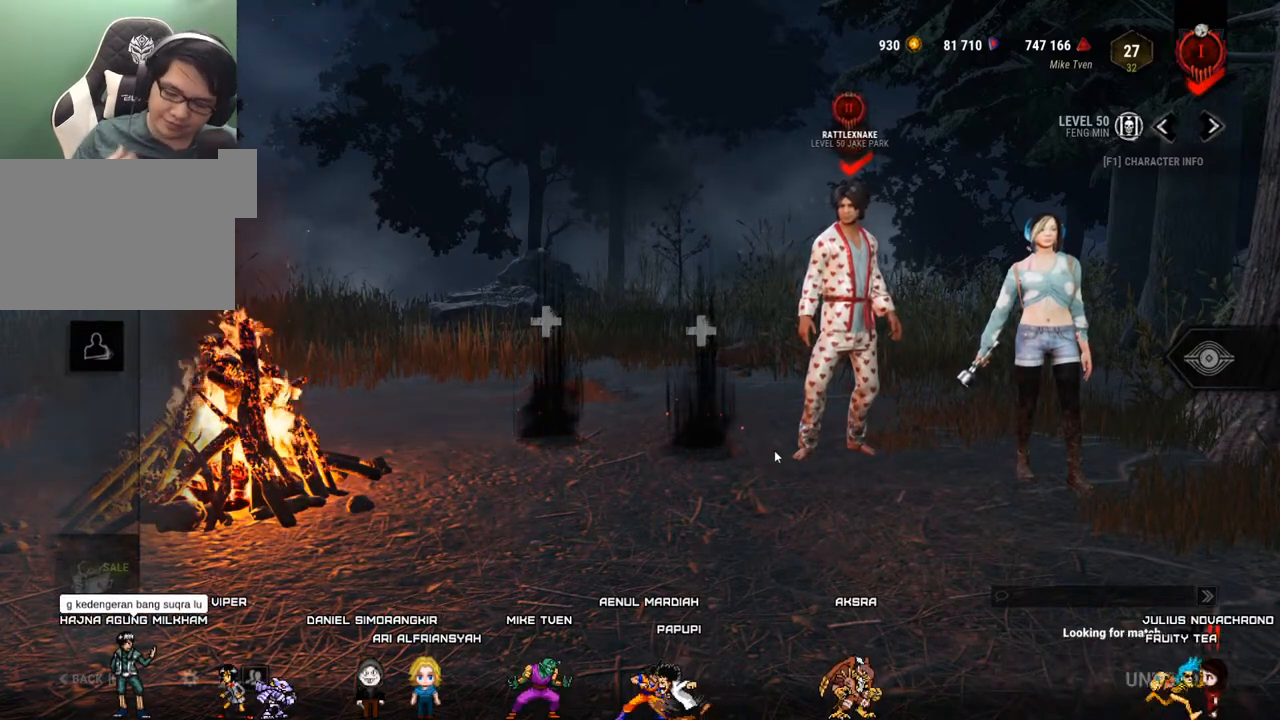
{"keys": [], "mouse": [], "mouse_move": "still", "events": []}
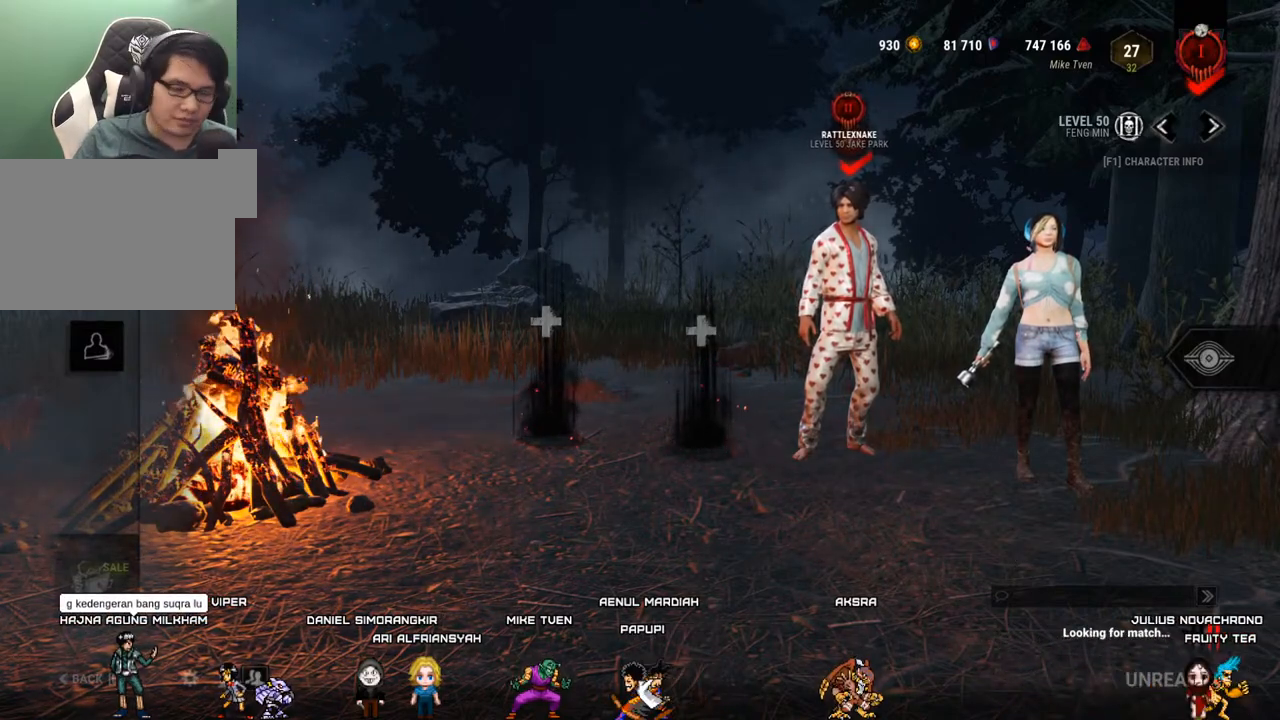
{"keys": [], "mouse": [], "mouse_move": "up", "events": []}
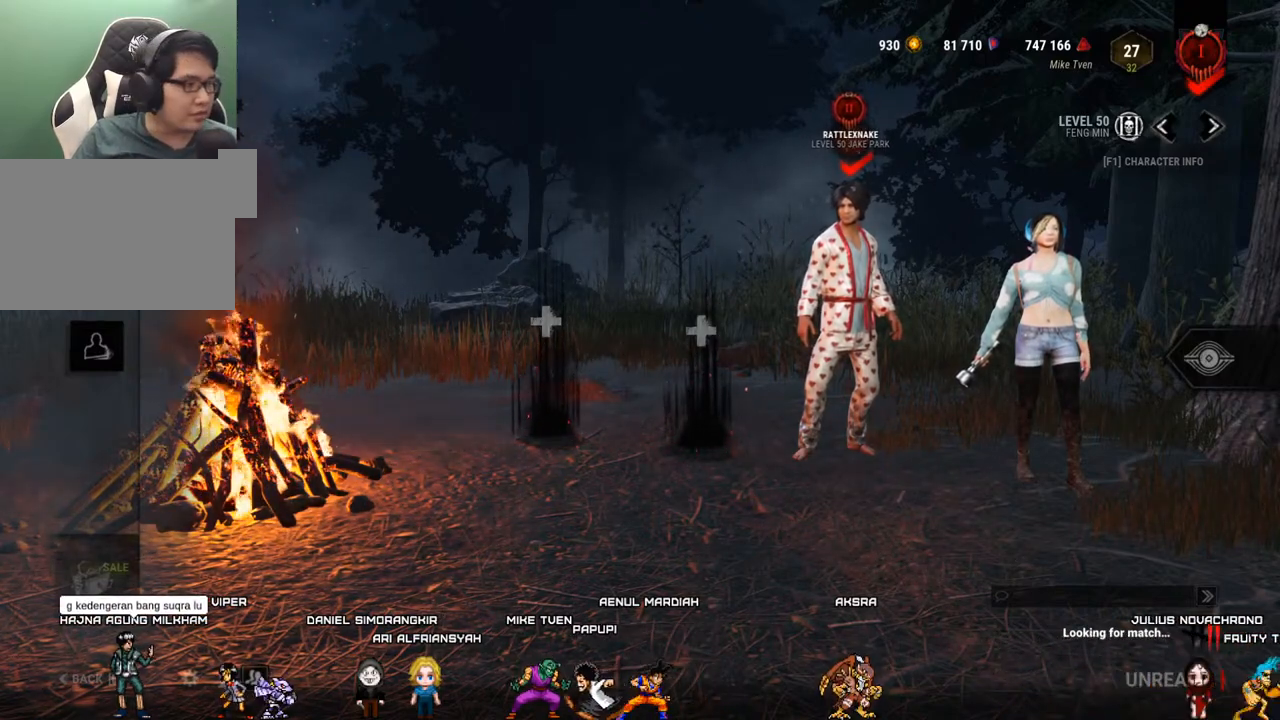
{"keys": [], "mouse": [], "mouse_move": "still", "events": []}
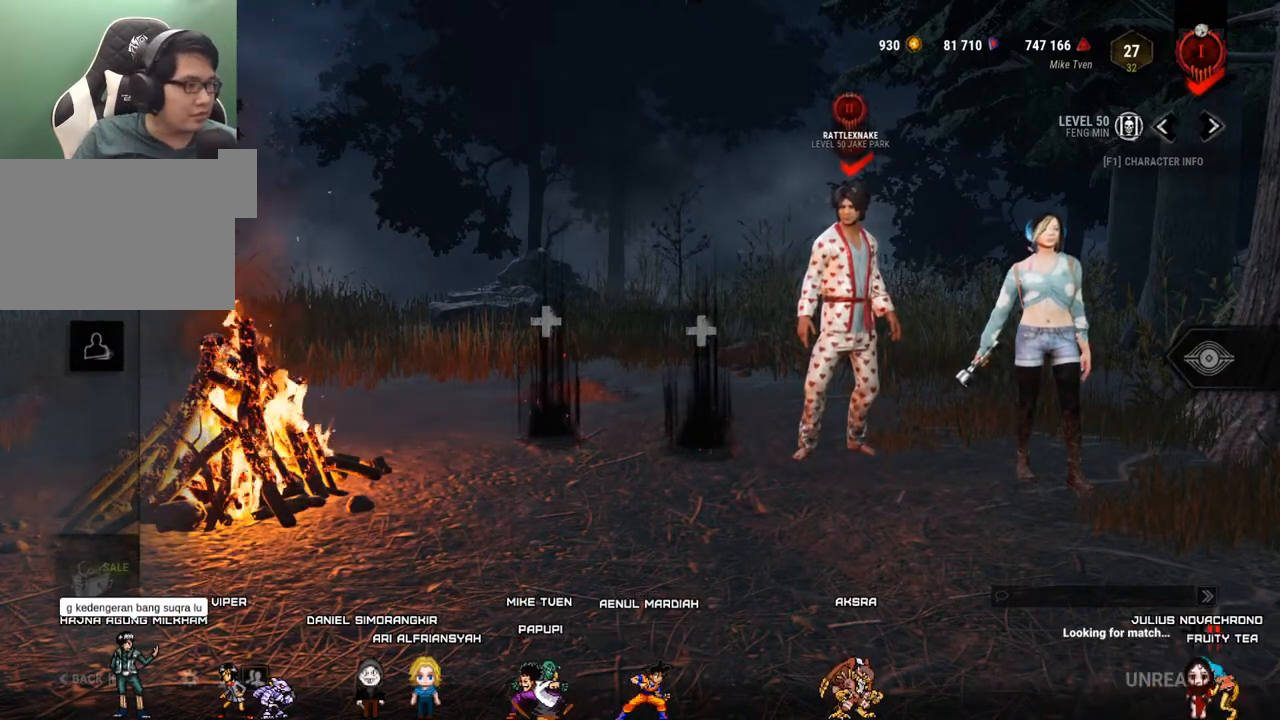
{"keys": [], "mouse": [], "mouse_move": "still", "events": []}
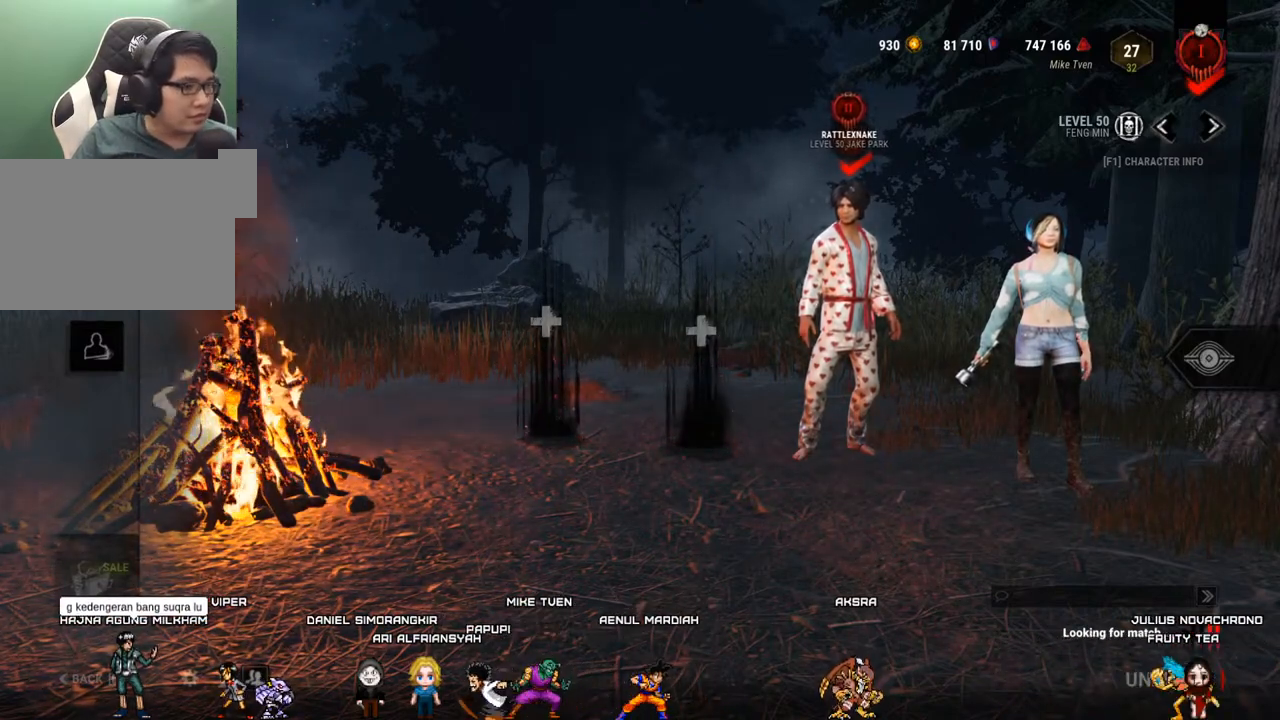
{"keys": [], "mouse": [], "mouse_move": "still", "events": []}
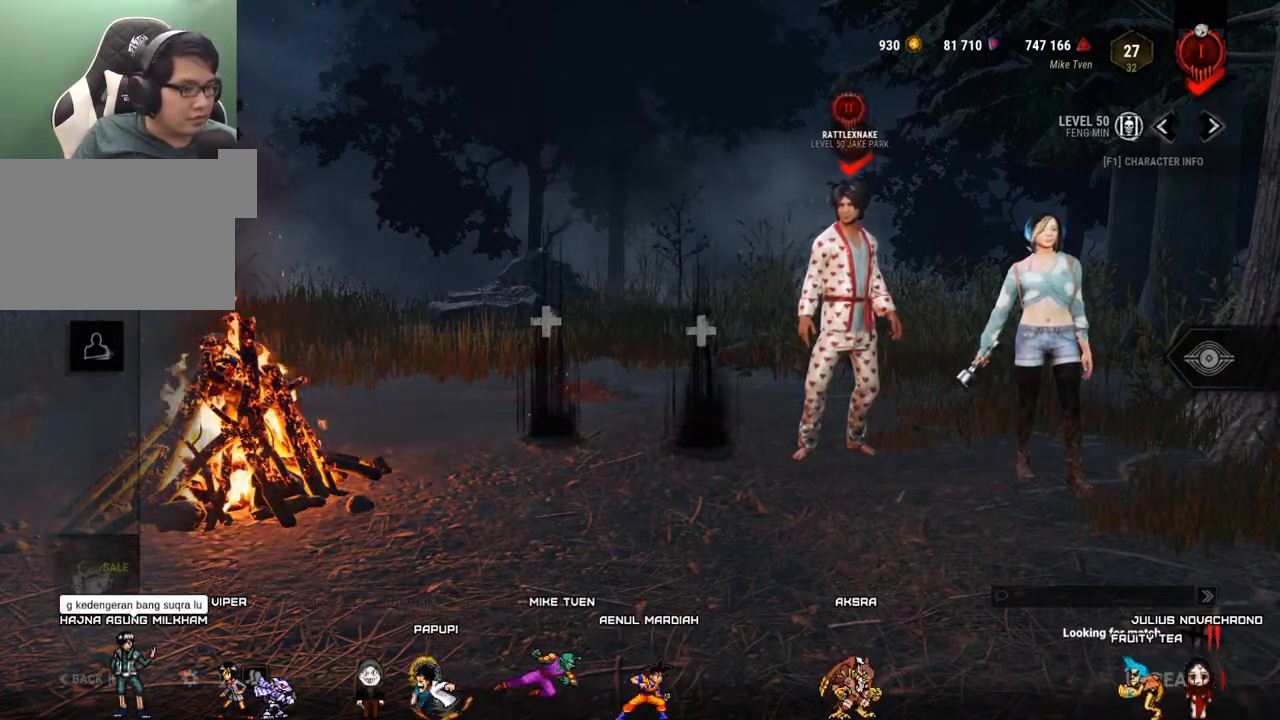
{"keys": [], "mouse": [], "mouse_move": "still", "events": []}
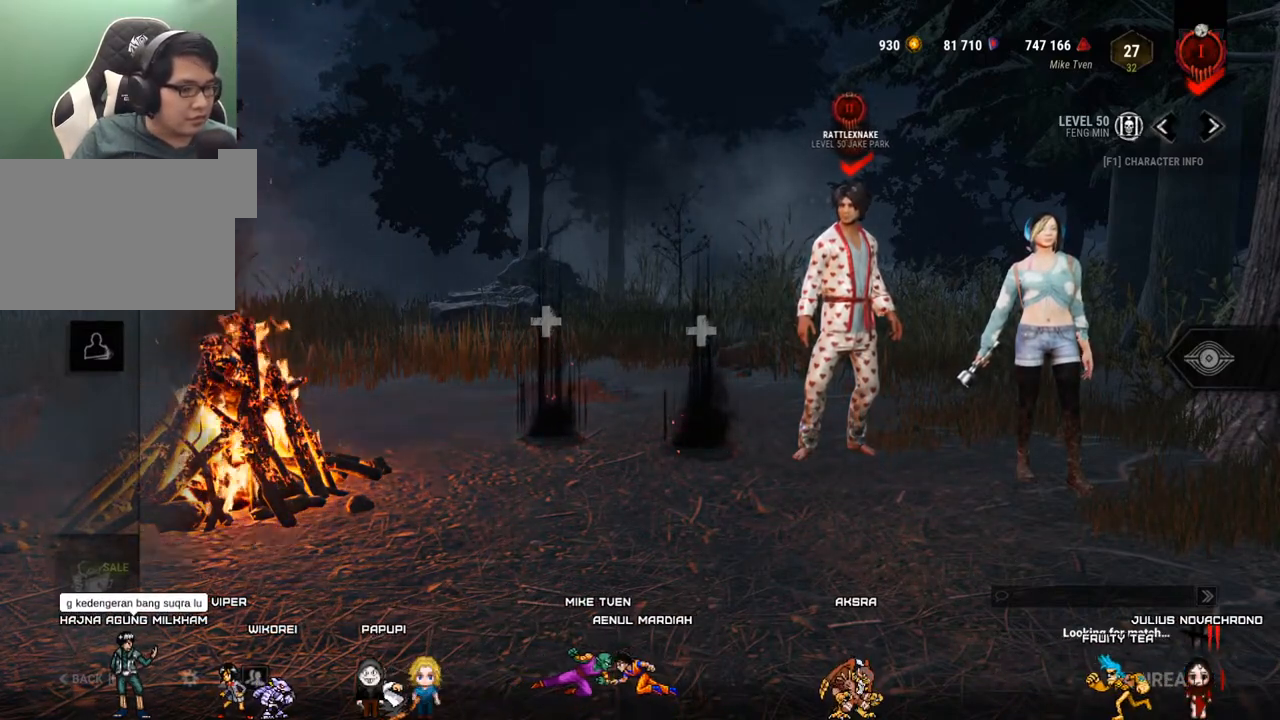
{"keys": [], "mouse": [], "mouse_move": "still", "events": []}
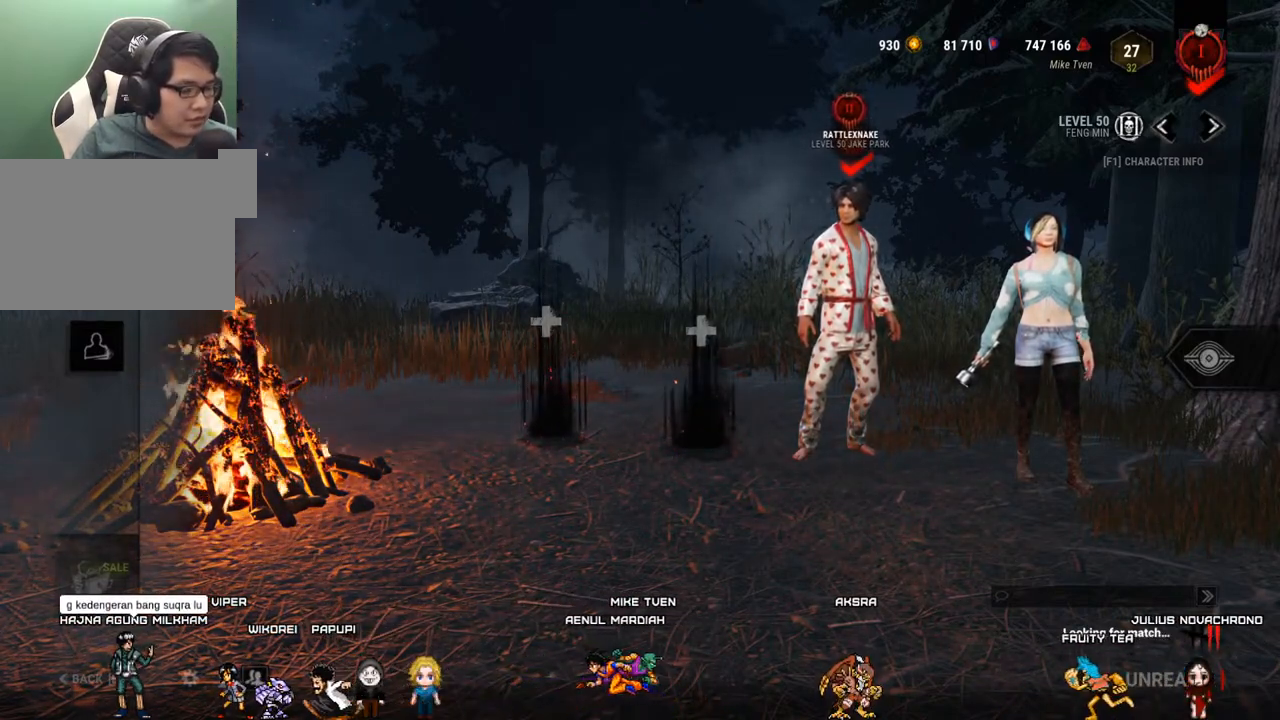
{"keys": [], "mouse": [], "mouse_move": "right", "events": []}
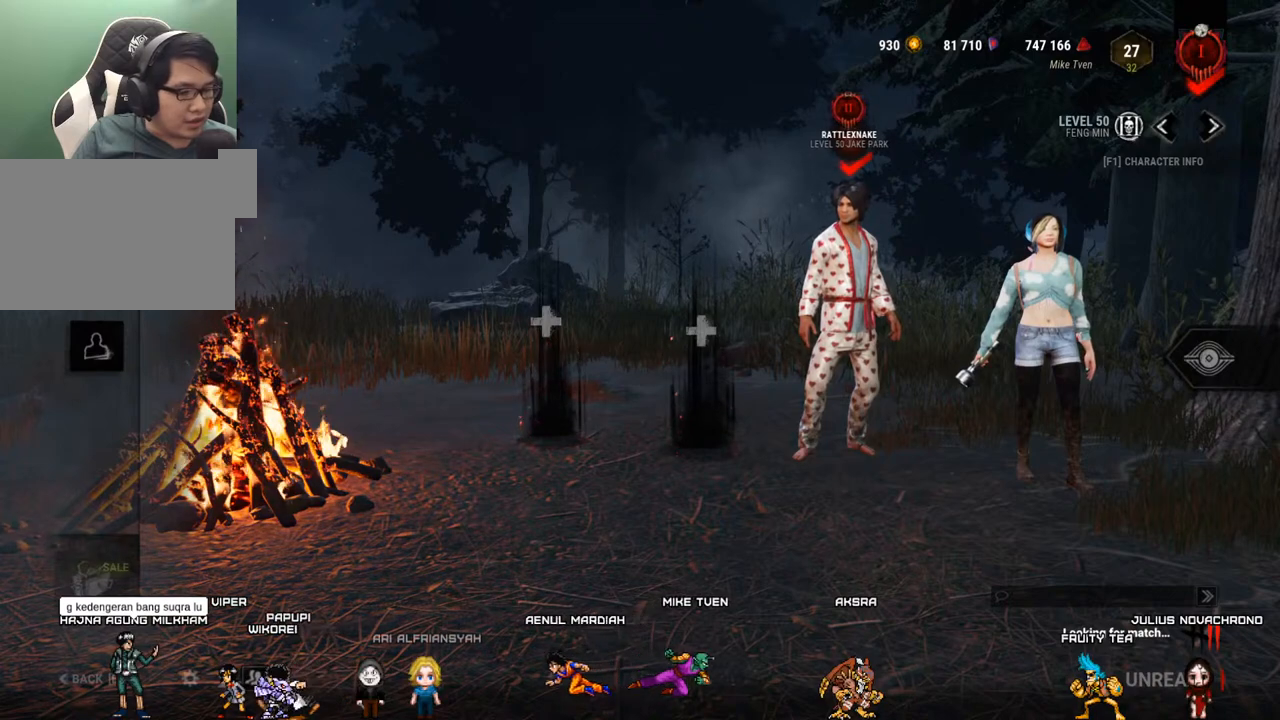
{"keys": [], "mouse": [], "mouse_move": "left", "events": []}
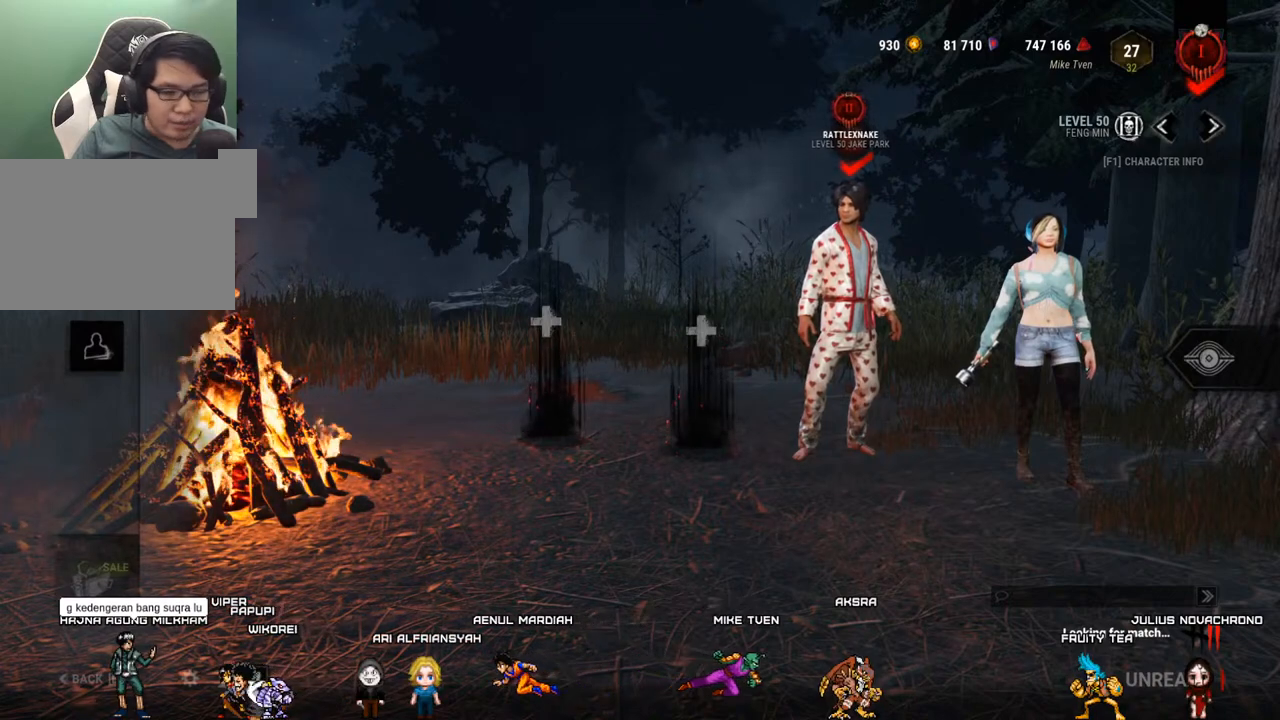
{"keys": [], "mouse": [], "mouse_move": "still", "events": []}